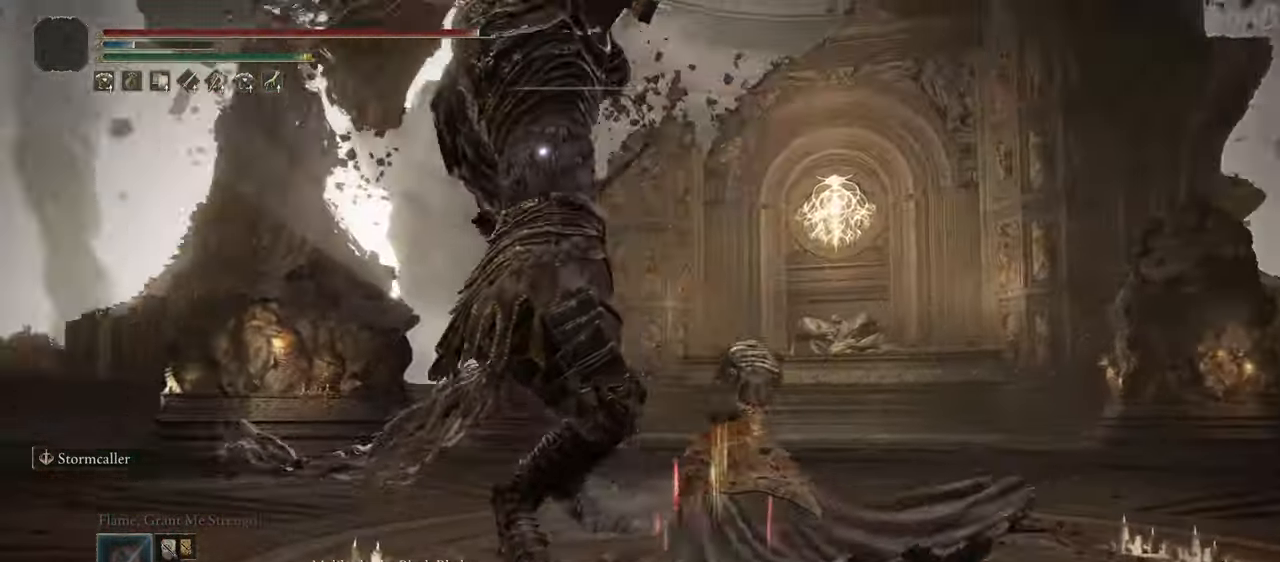
Gameplay with a controller (PlayStation layout); each line is a JSON object with the inputs held at the frame after it. "events" lists button and stick changes between this image and that frame as [ms after this image, input, new state], when the widget could be followed in between. Not read: R2.
{"buttons": [], "left_stick": "up-right", "right_stick": "center", "events": [[117, "left_stick", "up-right"]]}
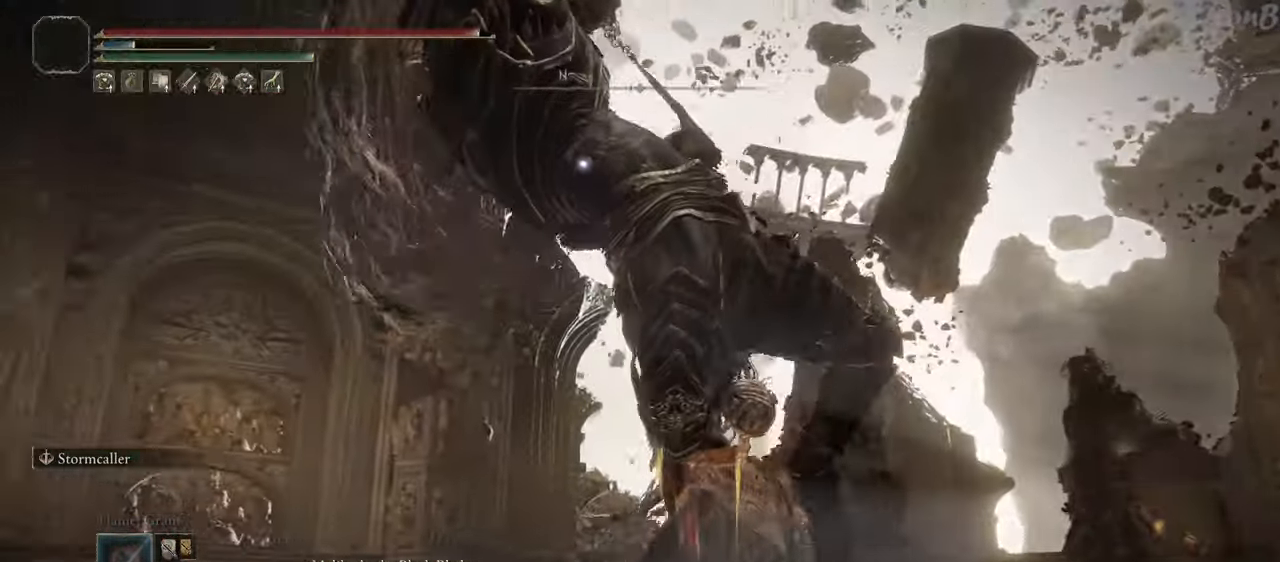
{"buttons": ["CIRCLE"], "left_stick": "up-right", "right_stick": "center", "events": [[217, "CIRCLE", "down"]]}
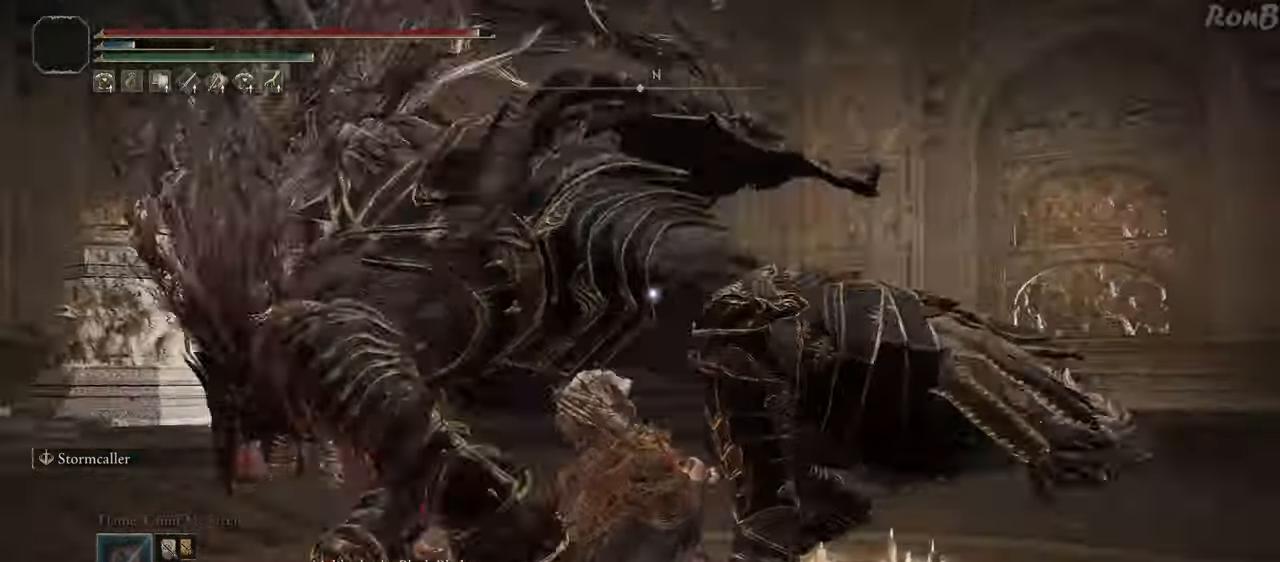
{"buttons": ["CIRCLE"], "left_stick": "up-right", "right_stick": "center", "events": []}
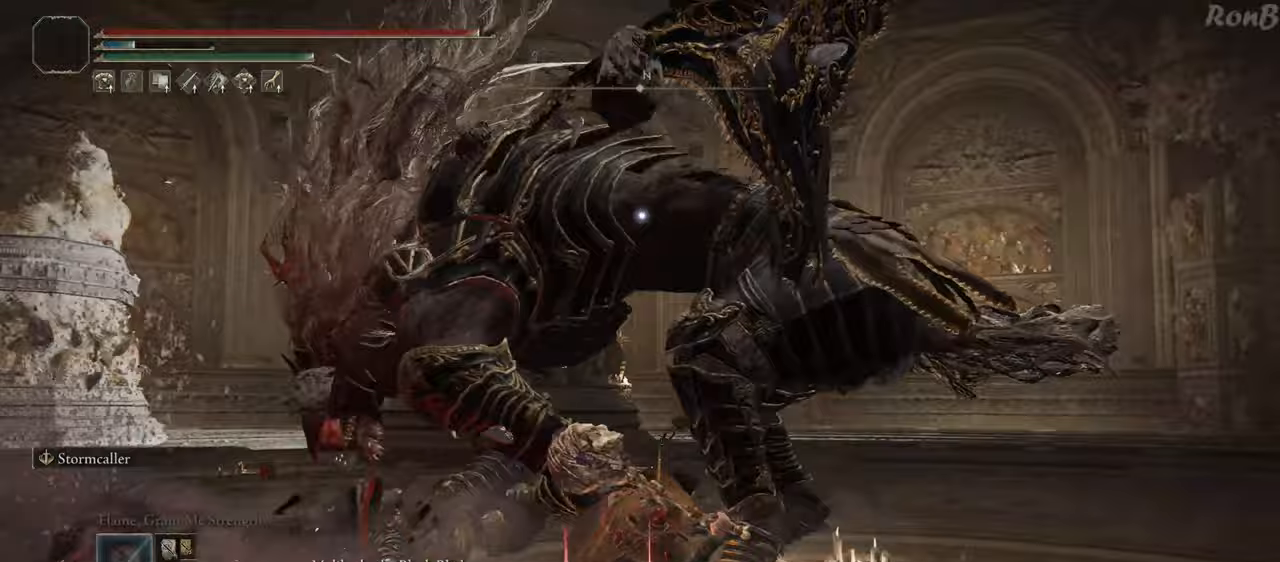
{"buttons": ["CIRCLE"], "left_stick": "up", "right_stick": "center", "events": [[467, "left_stick", "up"]]}
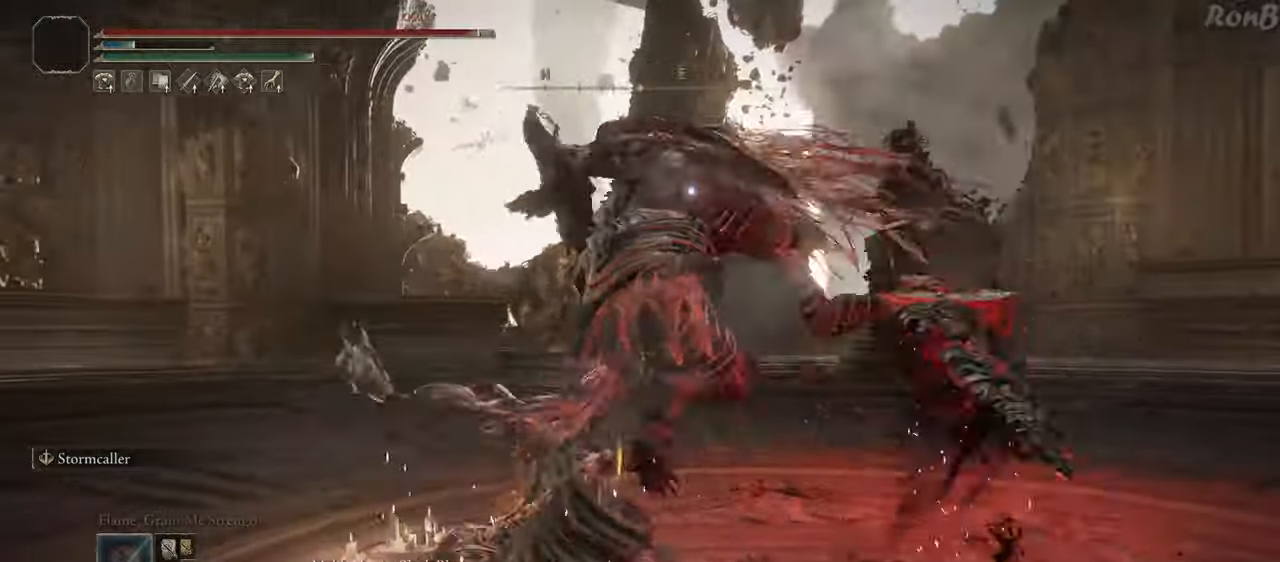
{"buttons": [], "left_stick": "up", "right_stick": "center", "events": [[333, "CIRCLE", "up"]]}
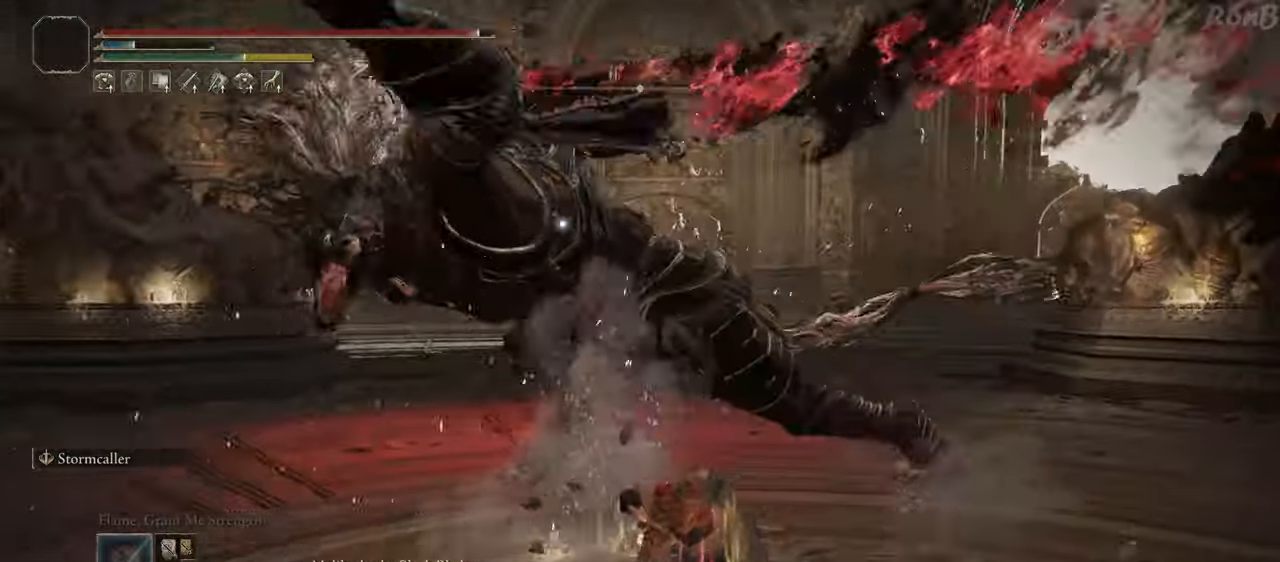
{"buttons": [], "left_stick": "up-left", "right_stick": "center", "events": [[100, "R1", "down"], [200, "R1", "up"], [333, "left_stick", "up-left"]]}
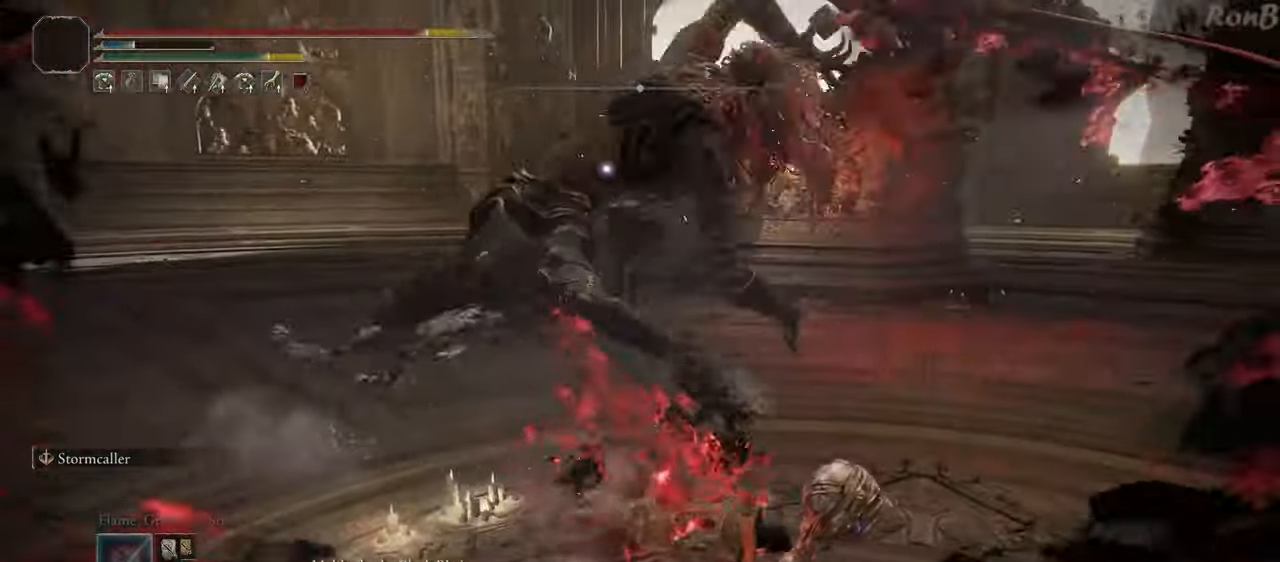
{"buttons": [], "left_stick": "up-left", "right_stick": "center", "events": []}
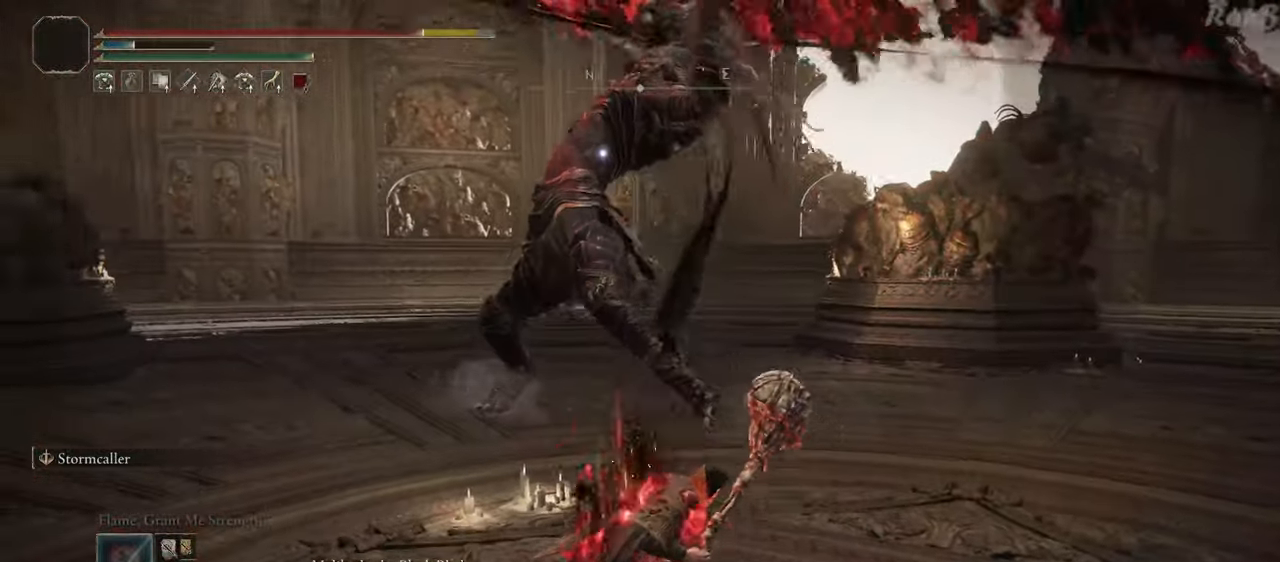
{"buttons": [], "left_stick": "up", "right_stick": "center", "events": [[150, "left_stick", "up"], [183, "R1", "down"], [267, "left_stick", "up-right"], [300, "R1", "up"], [450, "left_stick", "up"]]}
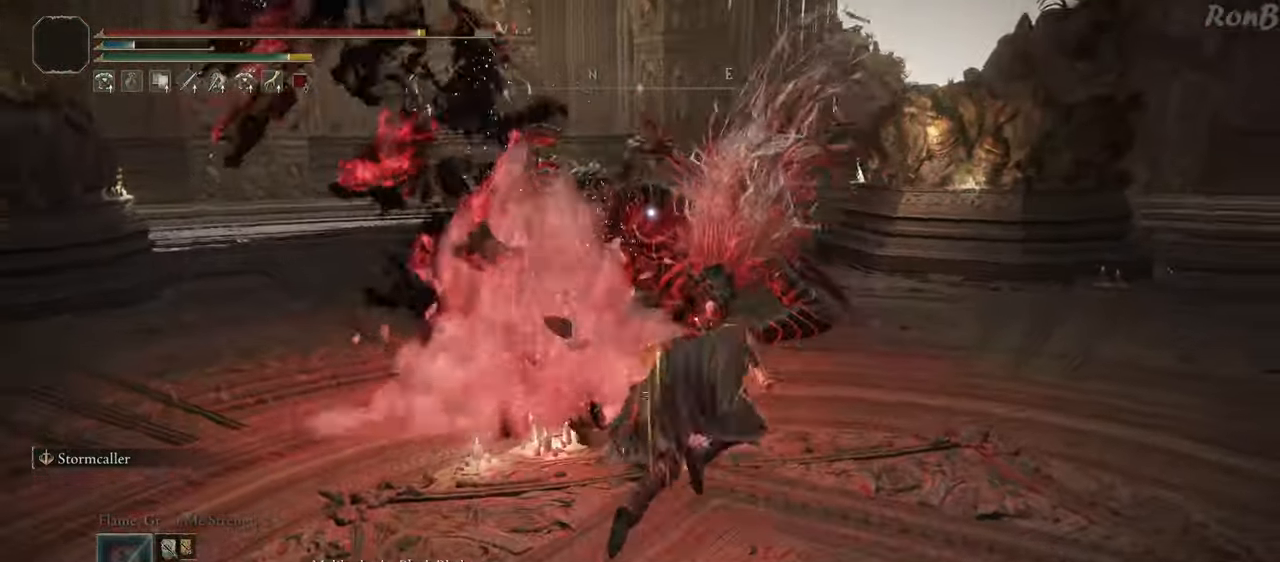
{"buttons": [], "left_stick": "up", "right_stick": "center", "events": [[383, "R1", "down"], [500, "R1", "up"]]}
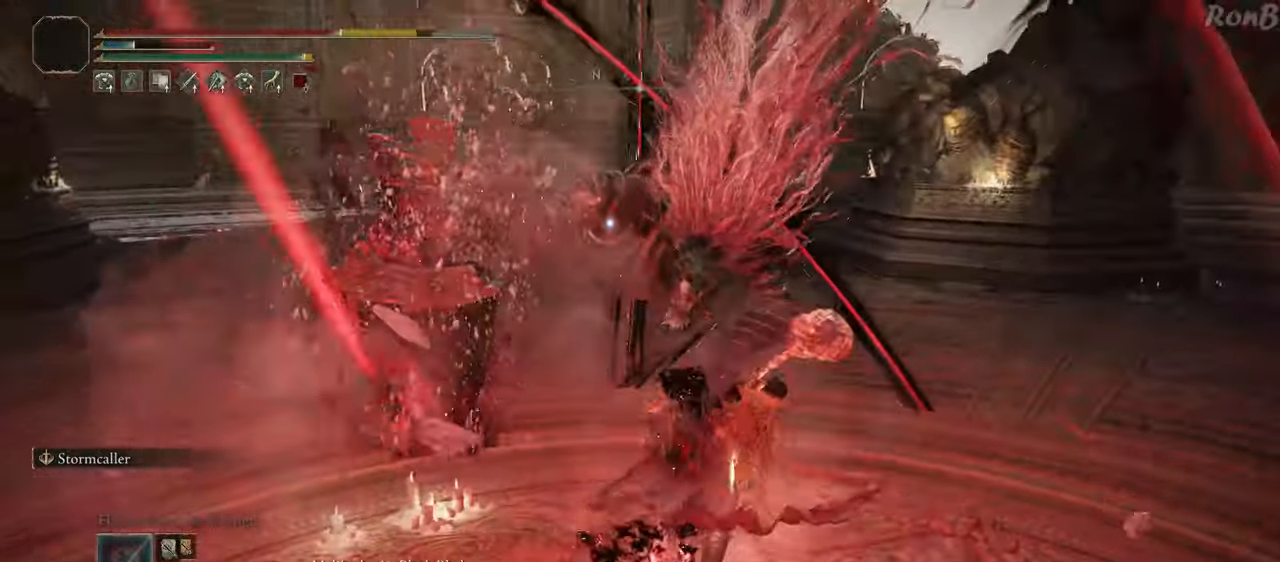
{"buttons": [], "left_stick": "down-right", "right_stick": "center", "events": [[200, "left_stick", "up-right"], [367, "left_stick", "right"], [467, "left_stick", "down-right"]]}
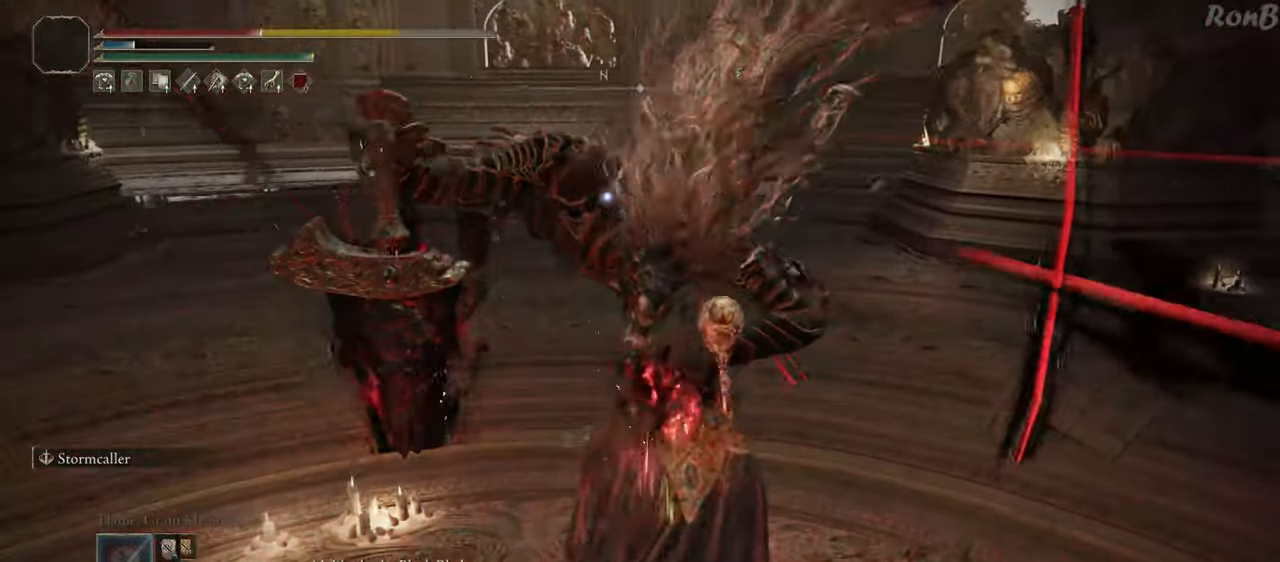
{"buttons": ["R1"], "left_stick": "down", "right_stick": "center", "events": [[133, "left_stick", "down"], [300, "R1", "down"]]}
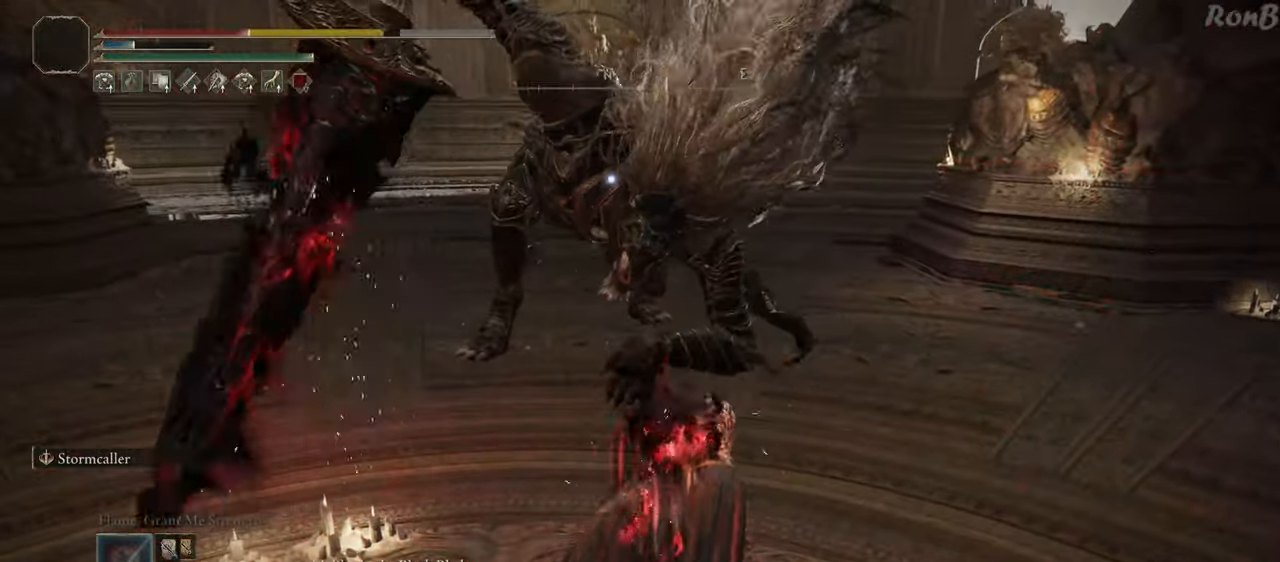
{"buttons": ["R1"], "left_stick": "down", "right_stick": "center", "events": []}
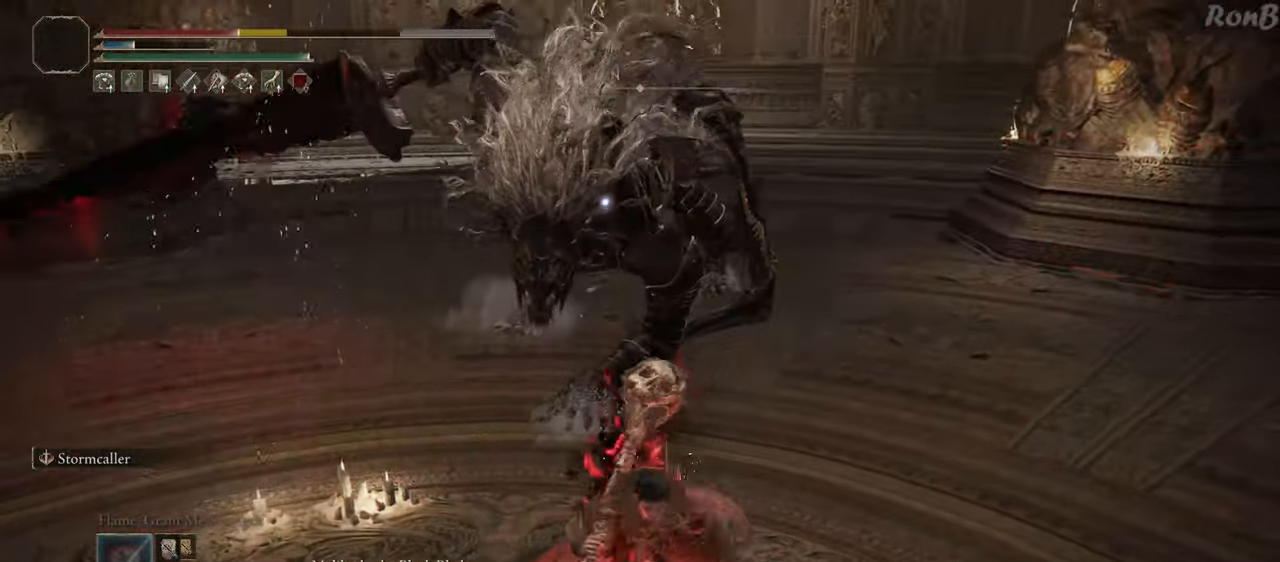
{"buttons": ["R1"], "left_stick": "down", "right_stick": "center", "events": []}
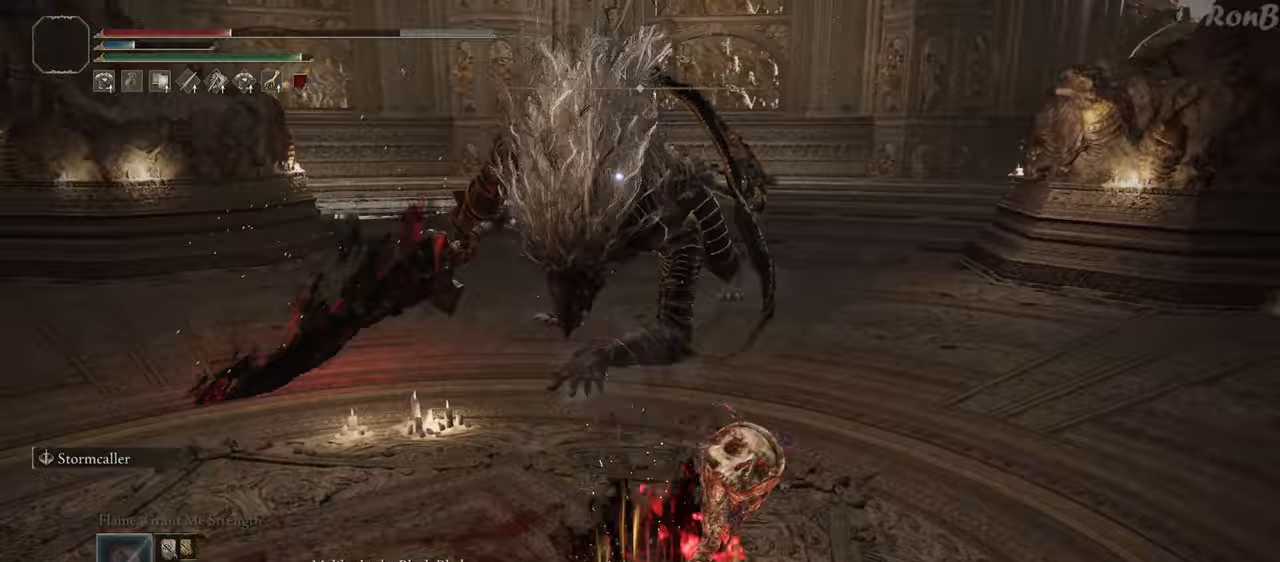
{"buttons": ["R1"], "left_stick": "down-right", "right_stick": "center", "events": [[133, "left_stick", "down-right"]]}
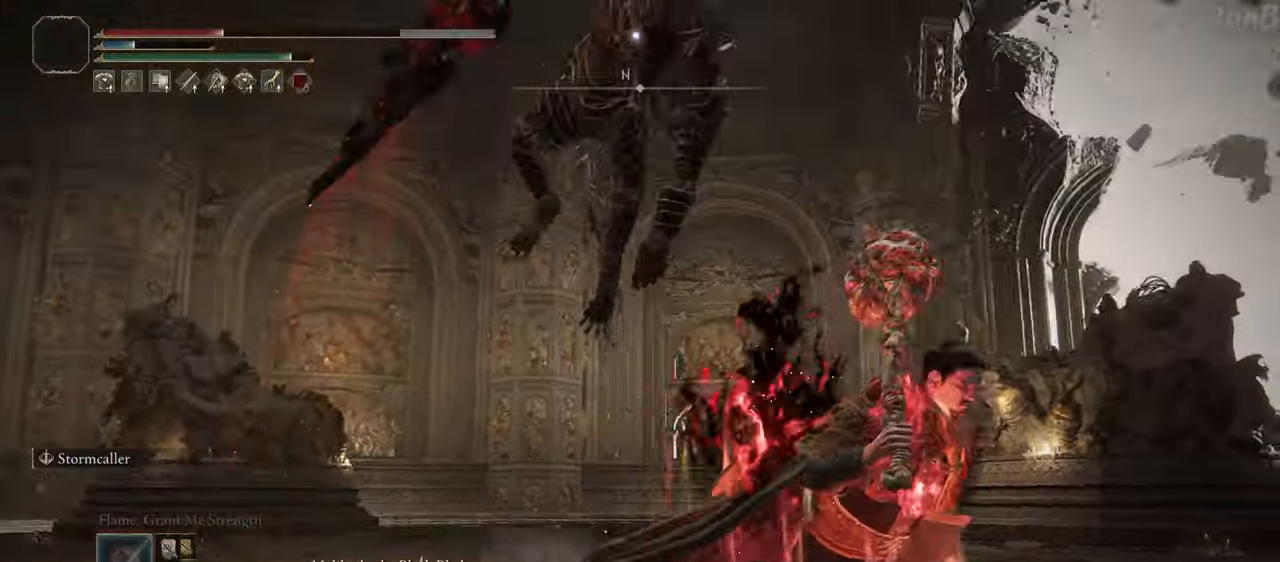
{"buttons": ["R1"], "left_stick": "down-right", "right_stick": "center", "events": []}
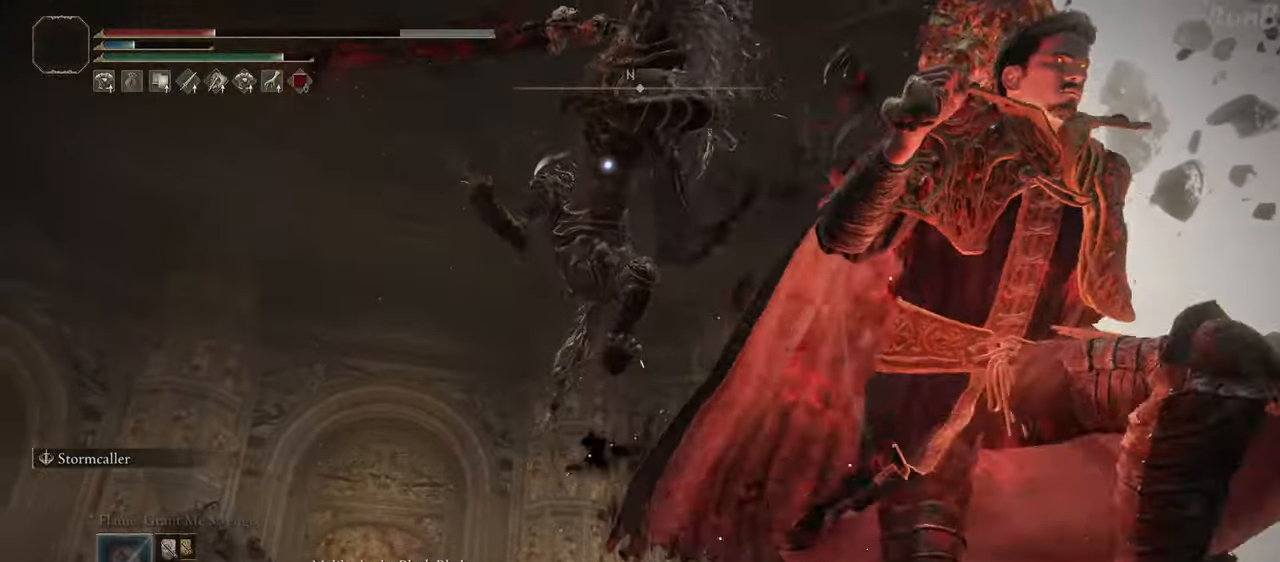
{"buttons": ["R1"], "left_stick": "down", "right_stick": "center", "events": [[133, "left_stick", "down"]]}
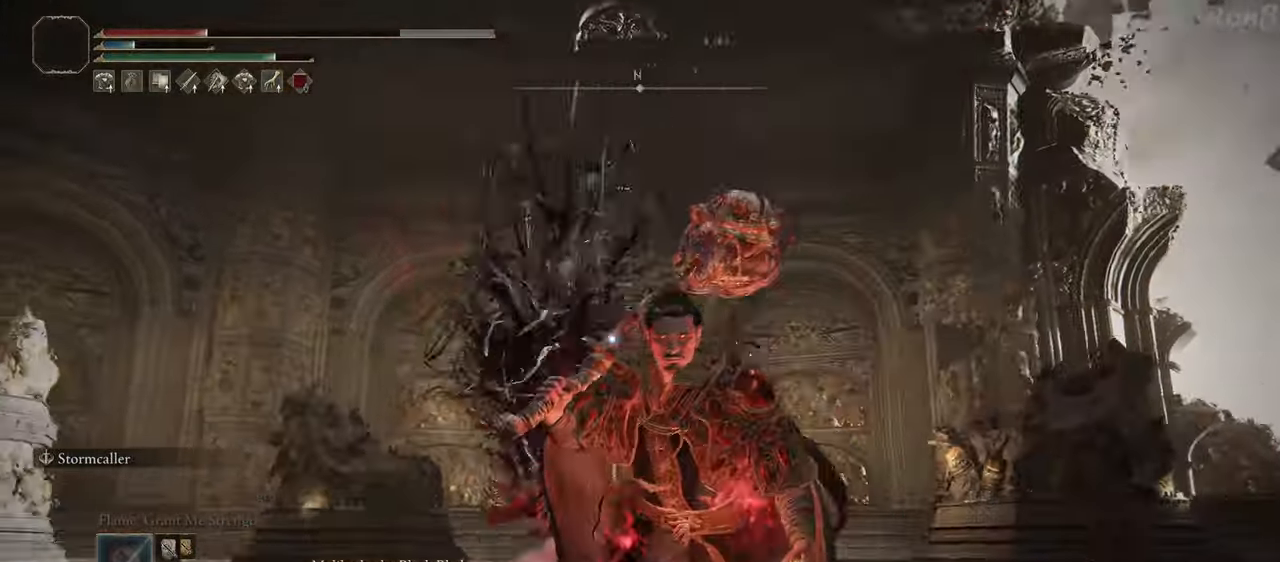
{"buttons": ["R1"], "left_stick": "left", "right_stick": "center", "events": [[233, "left_stick", "down-left"], [367, "left_stick", "left"]]}
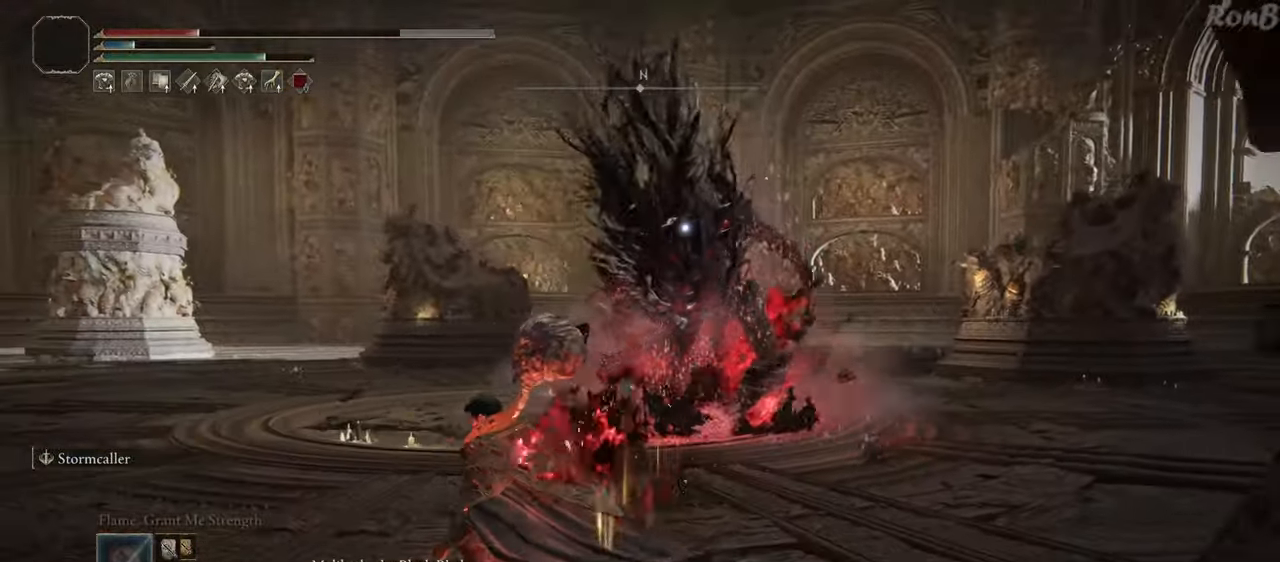
{"buttons": ["R1"], "left_stick": "up-left", "right_stick": "center", "events": [[283, "left_stick", "up-left"]]}
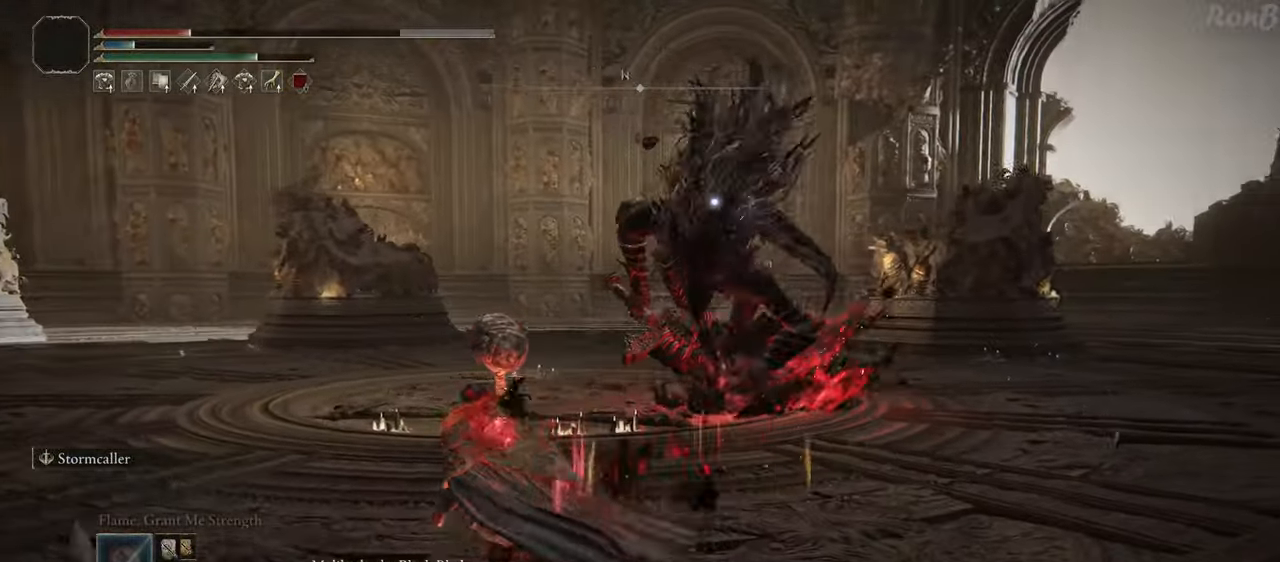
{"buttons": ["R1"], "left_stick": "up-left", "right_stick": "center", "events": []}
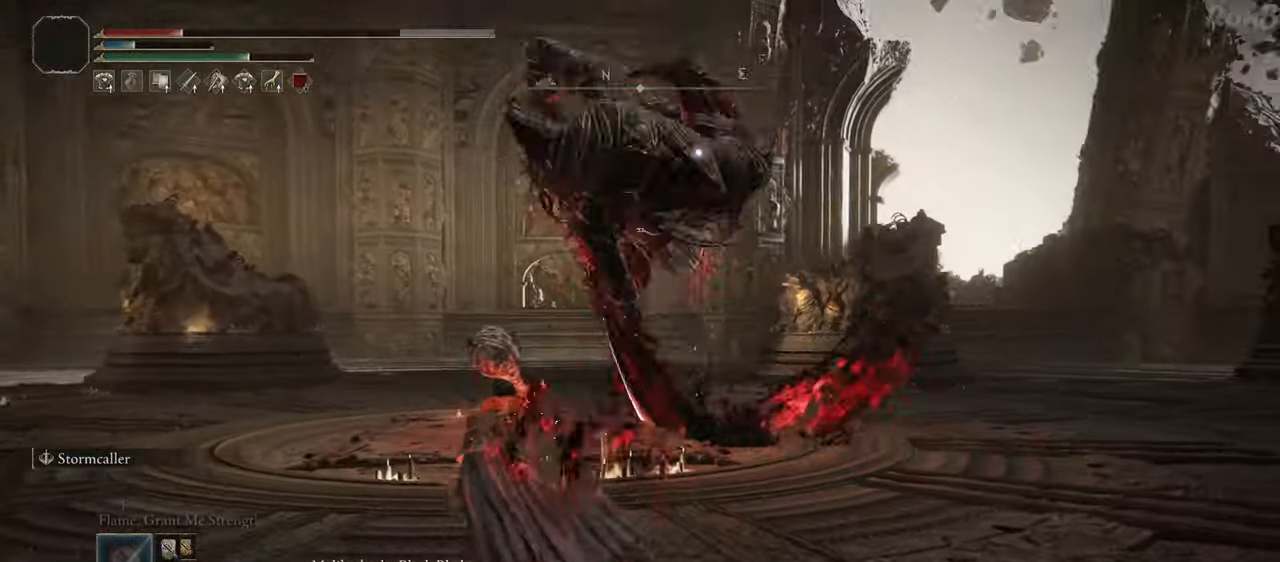
{"buttons": ["R1"], "left_stick": "up-left", "right_stick": "center", "events": []}
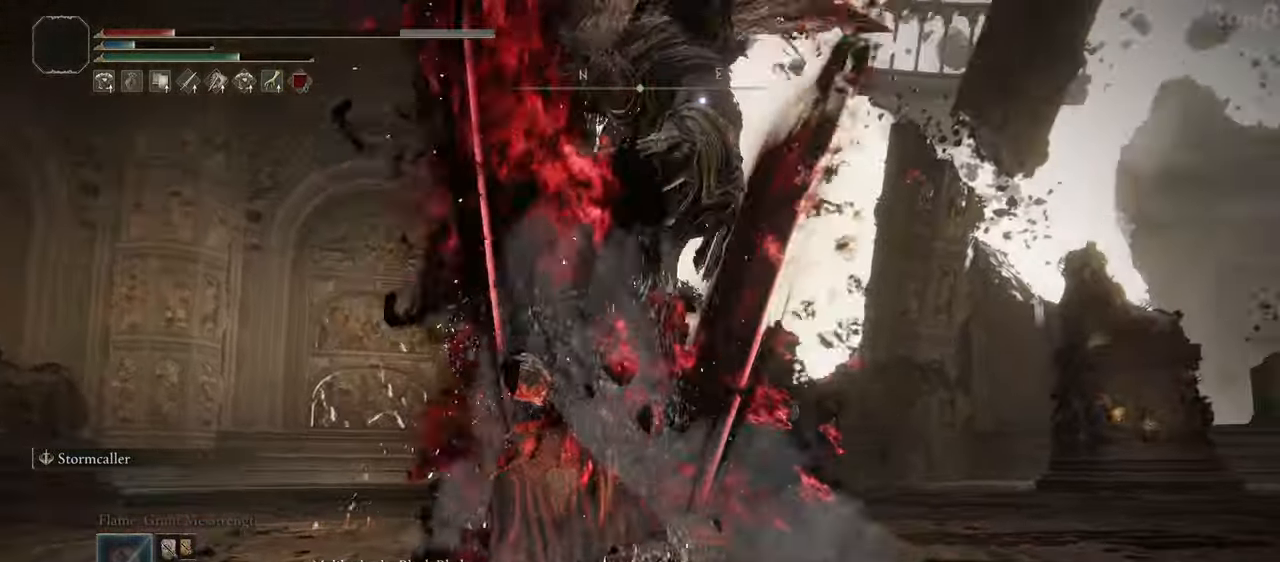
{"buttons": ["R1"], "left_stick": "up-left", "right_stick": "center", "events": []}
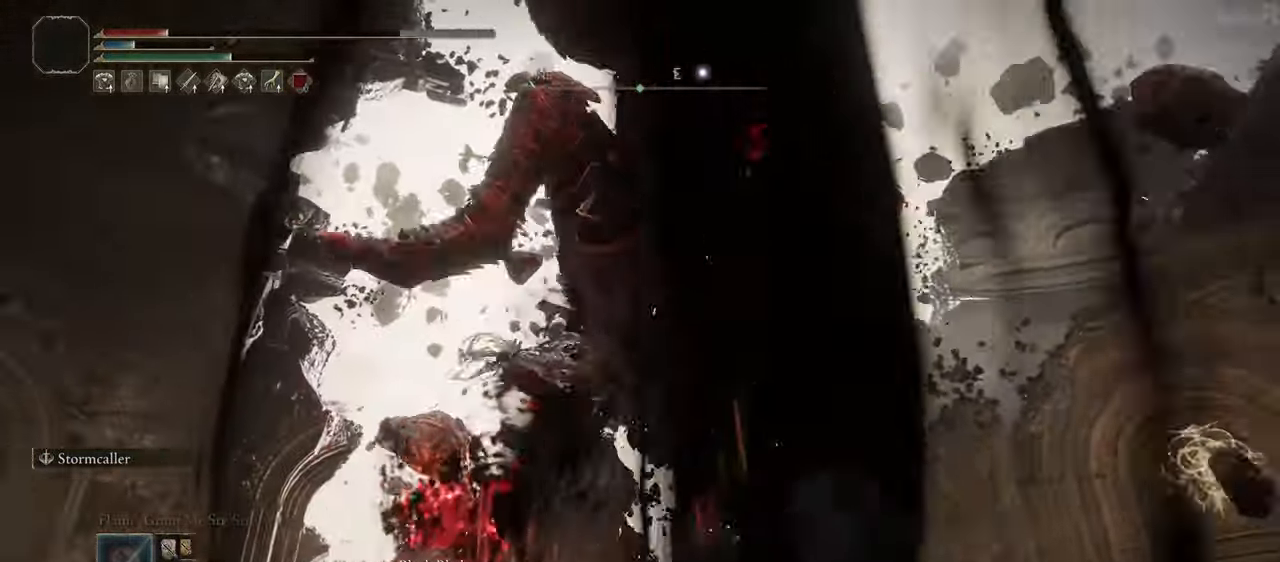
{"buttons": [], "left_stick": "left", "right_stick": "center", "events": [[283, "R1", "up"], [383, "SQUARE", "down"], [400, "left_stick", "left"], [483, "SQUARE", "up"]]}
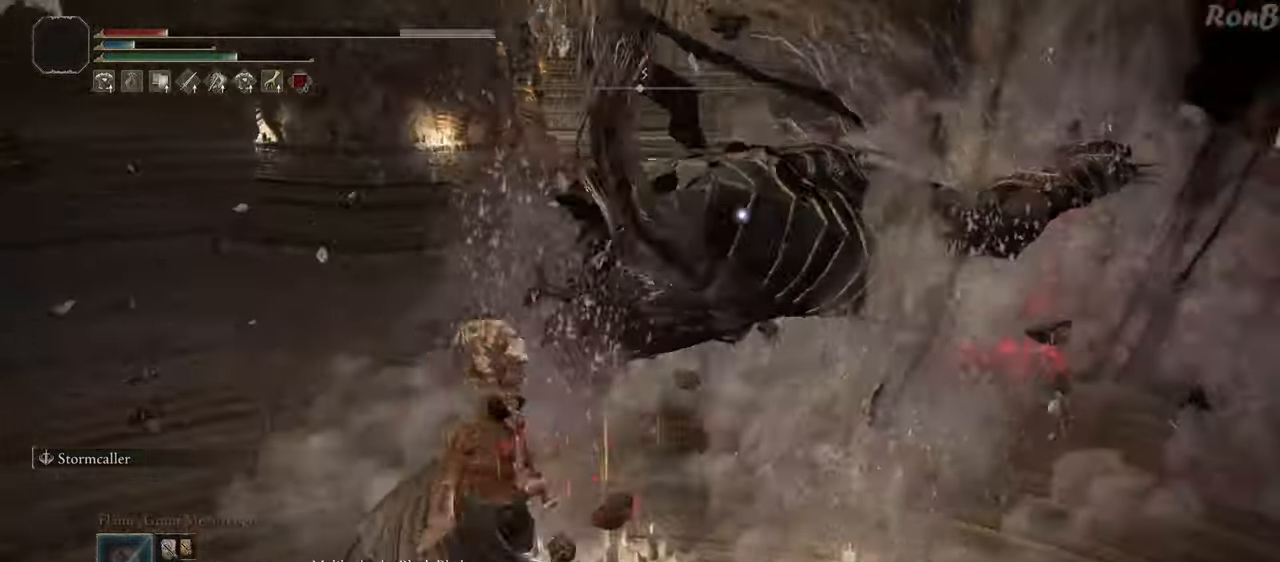
{"buttons": [], "left_stick": "down-left", "right_stick": "center", "events": [[33, "left_stick", "down-left"], [67, "SQUARE", "down"], [183, "SQUARE", "up"]]}
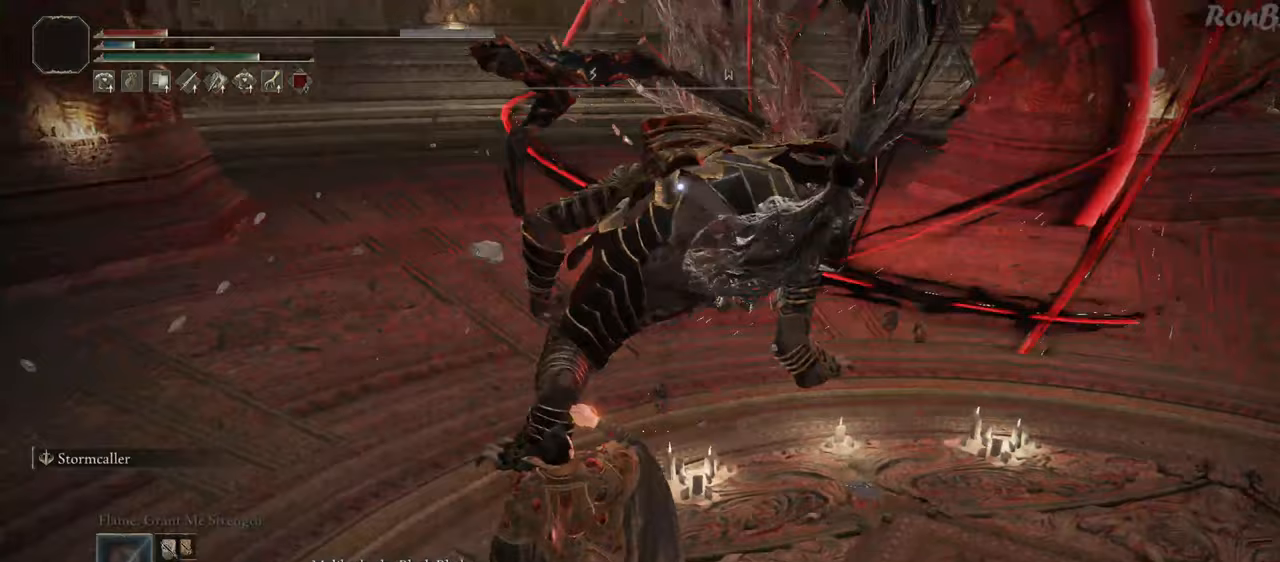
{"buttons": ["SQUARE"], "left_stick": "down", "right_stick": "center", "events": [[33, "left_stick", "down"], [500, "SQUARE", "down"]]}
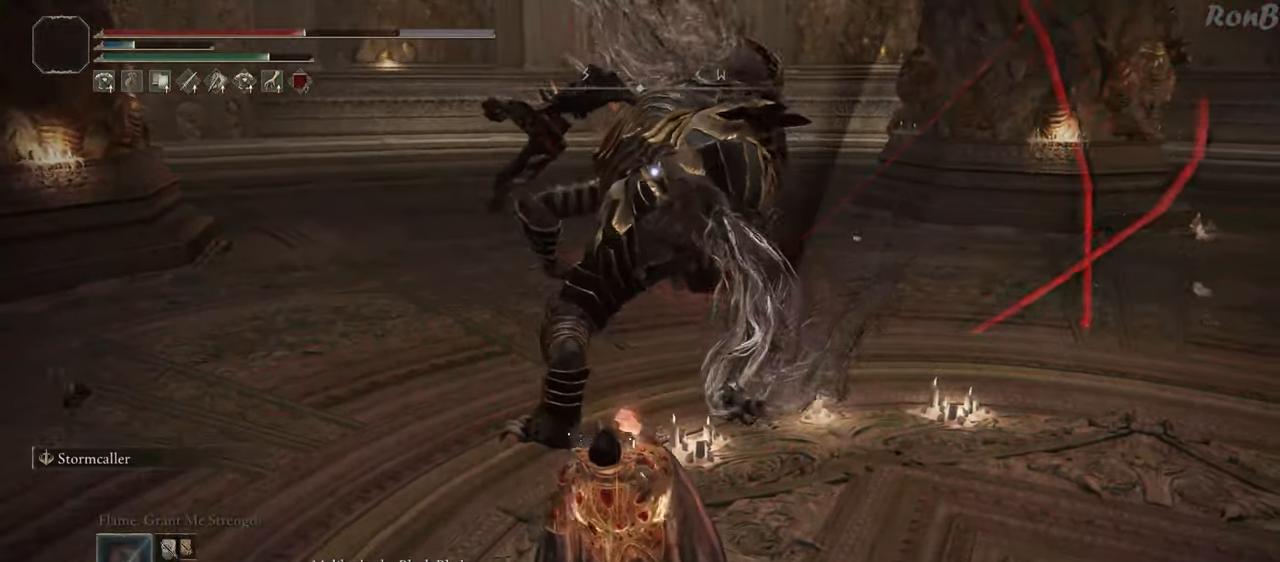
{"buttons": [], "left_stick": "down", "right_stick": "center", "events": [[117, "SQUARE", "up"]]}
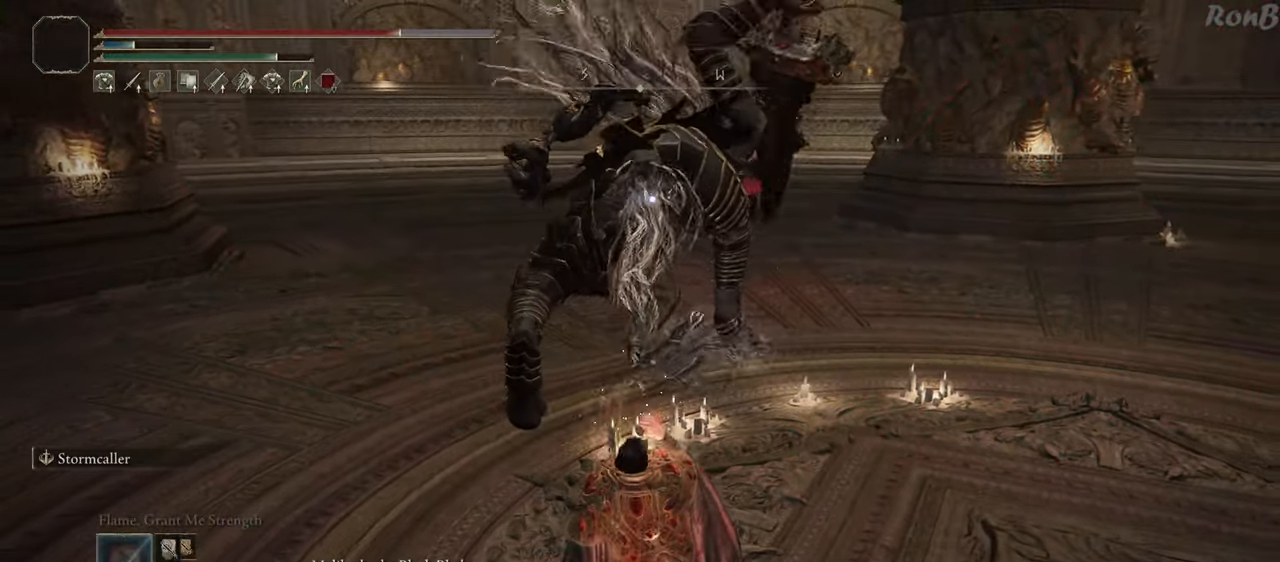
{"buttons": [], "left_stick": "down", "right_stick": "center", "events": [[217, "left_stick", "center"], [500, "left_stick", "down"]]}
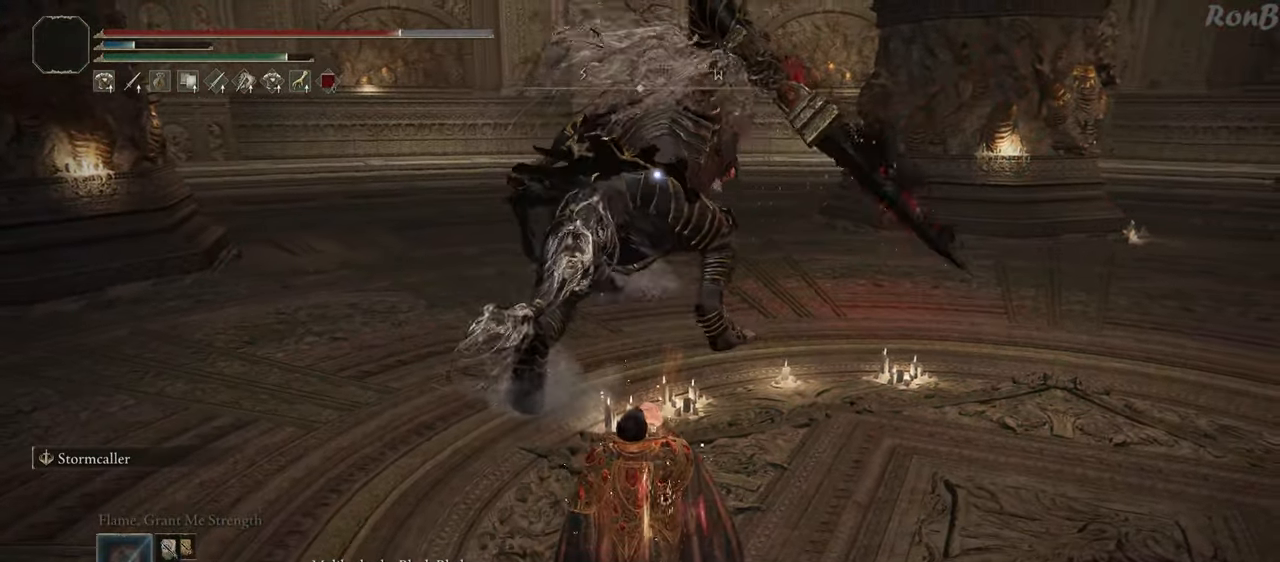
{"buttons": ["R1"], "left_stick": "down", "right_stick": "center", "events": [[400, "R1", "down"]]}
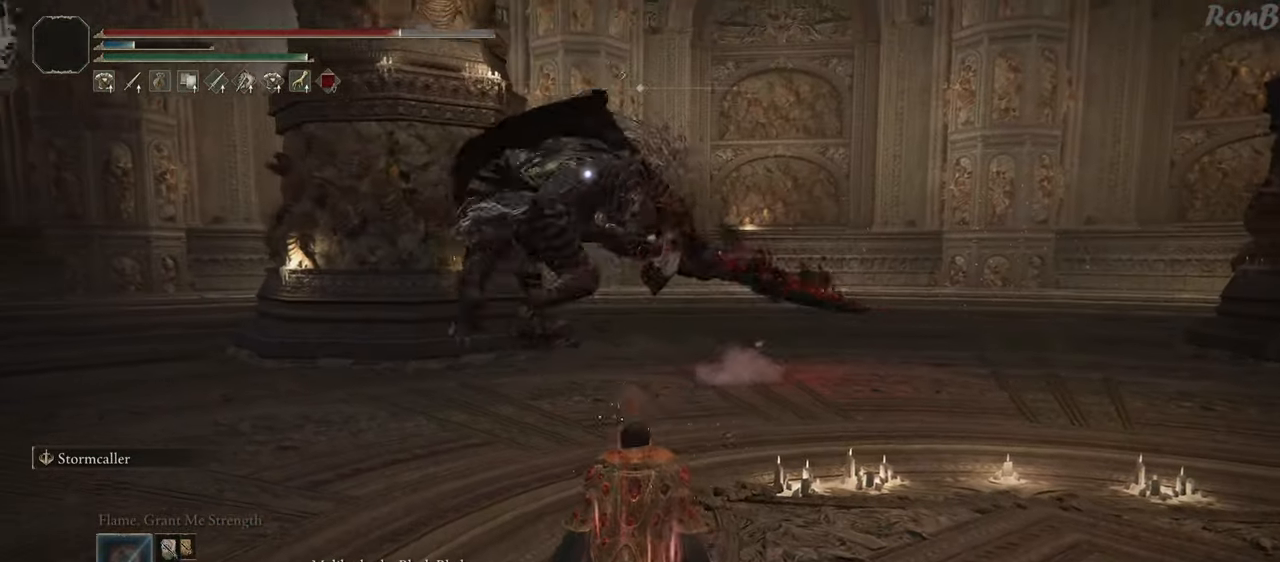
{"buttons": ["R1"], "left_stick": "down", "right_stick": "center", "events": []}
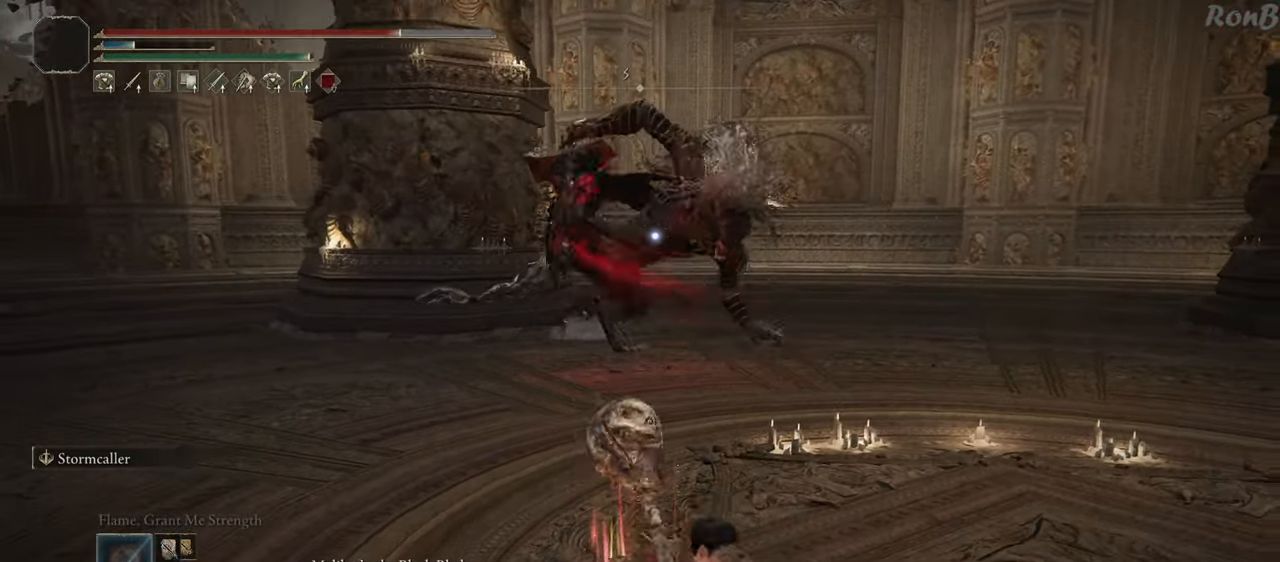
{"buttons": ["R1"], "left_stick": "down-right", "right_stick": "center", "events": [[467, "left_stick", "down-right"]]}
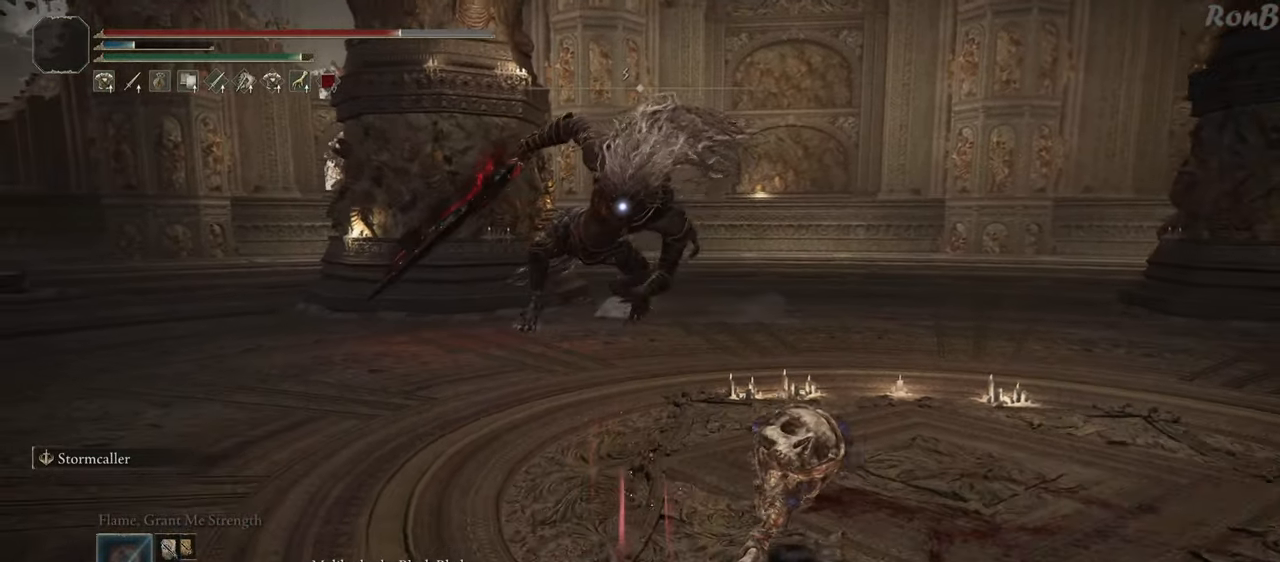
{"buttons": ["TRIANGLE"], "left_stick": "down-right", "right_stick": "center", "events": [[50, "R1", "up"], [300, "TRIANGLE", "down"]]}
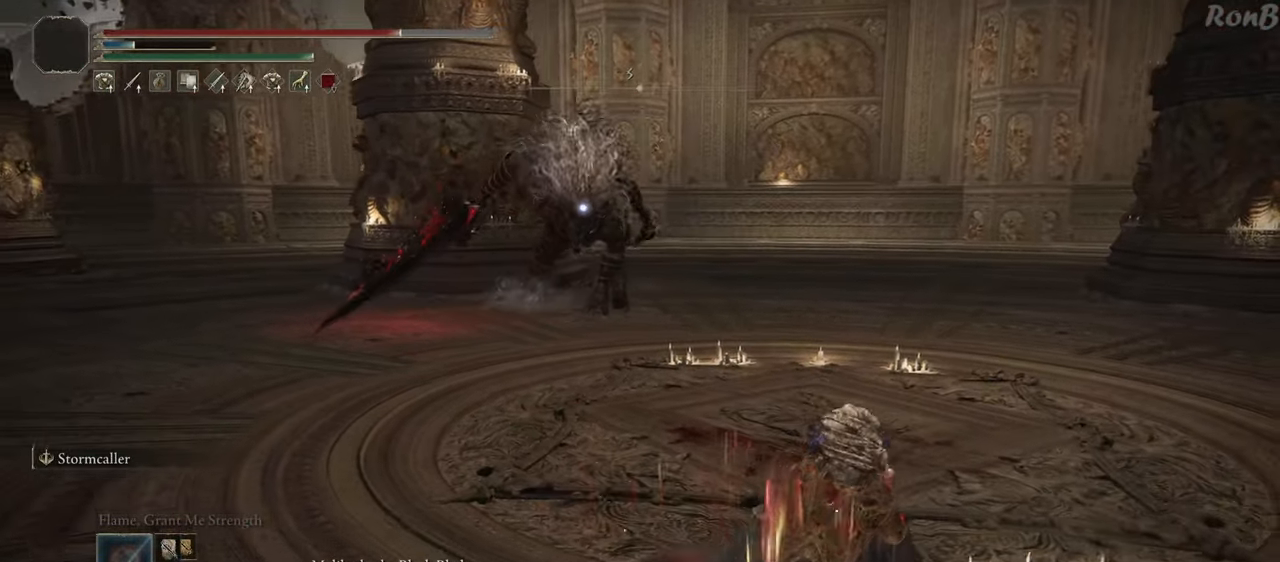
{"buttons": [], "left_stick": "up", "right_stick": "center", "events": [[183, "TRIANGLE", "up"], [250, "left_stick", "up-right"], [333, "left_stick", "up"]]}